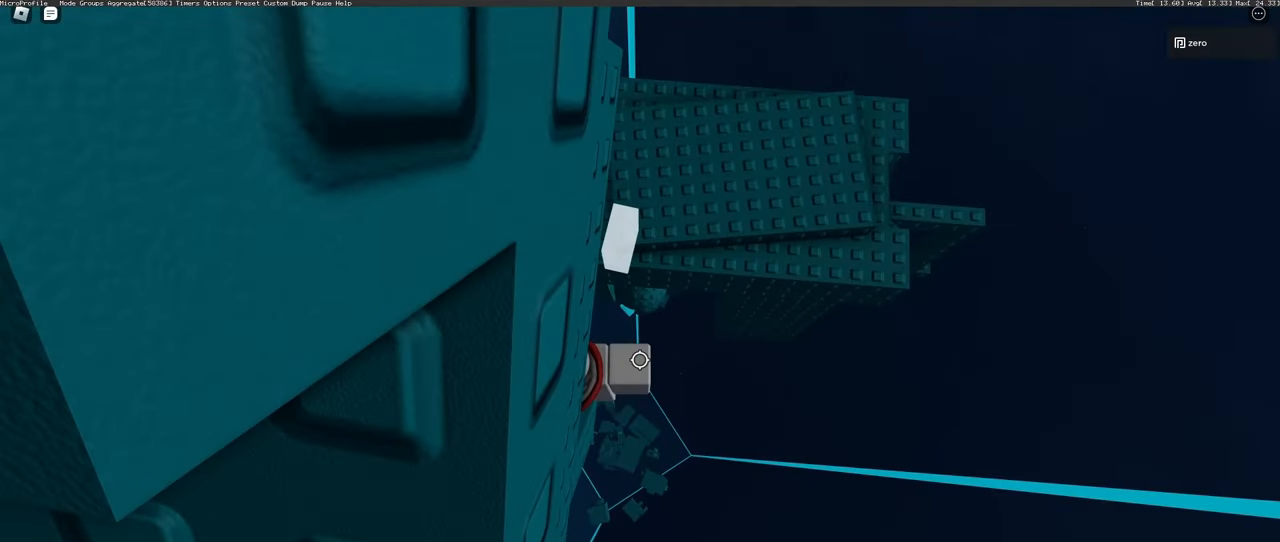
Gameplay with keyboard and mouse; each line is a JSON object with the keys and mouse buttons held at the frame after it. "events" lists presses ("down") and releases ("up") of "a", "ctrl", "d", "e", "q", "s", "shift", "space", "w", "mouse_left", "mouse_mb4" and "mouse_mb5" between this image and that frame as [ms after this image, input, new state], when the widget could be followed in between. "mouse_left", "mouse_mb4", "mouse_mb5" = the "left", "mb4", "mb5" buttons of the "mouse" list. No other keys are recorded. Mouse movement is not recorded. Not read: mouse_right mouse_wheel.
{"keys": [], "mouse": [], "events": []}
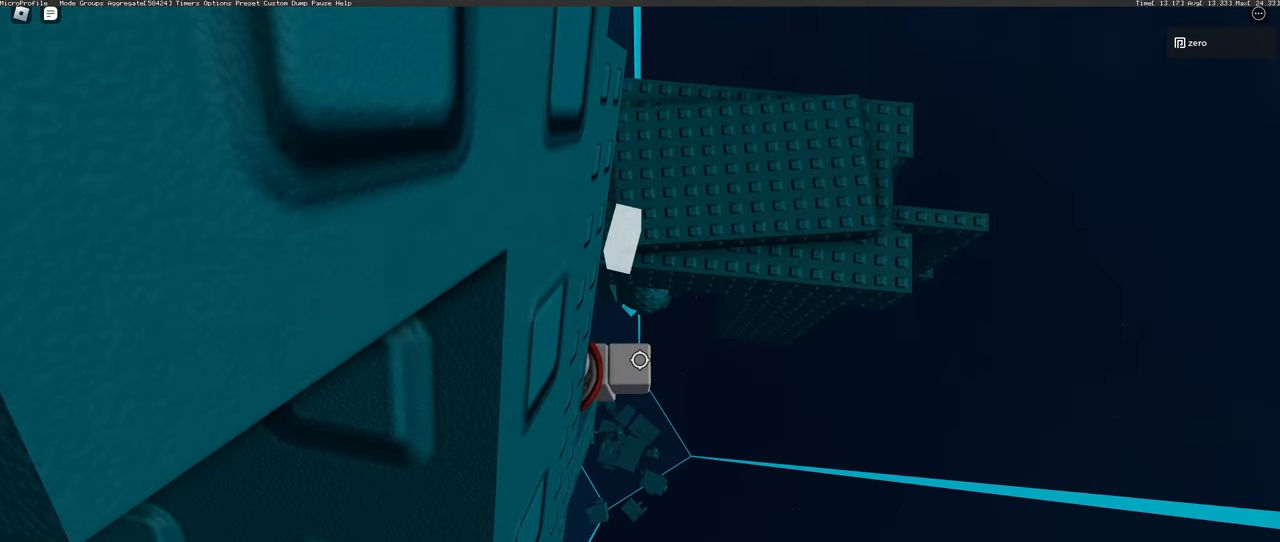
{"keys": [], "mouse": [], "events": []}
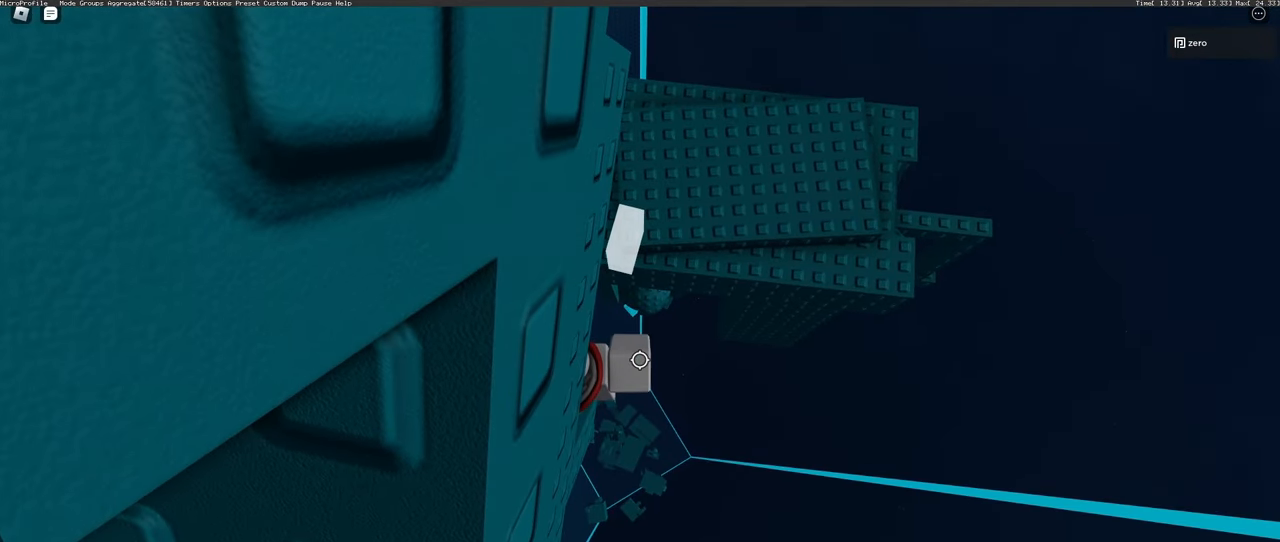
{"keys": [], "mouse": [], "events": []}
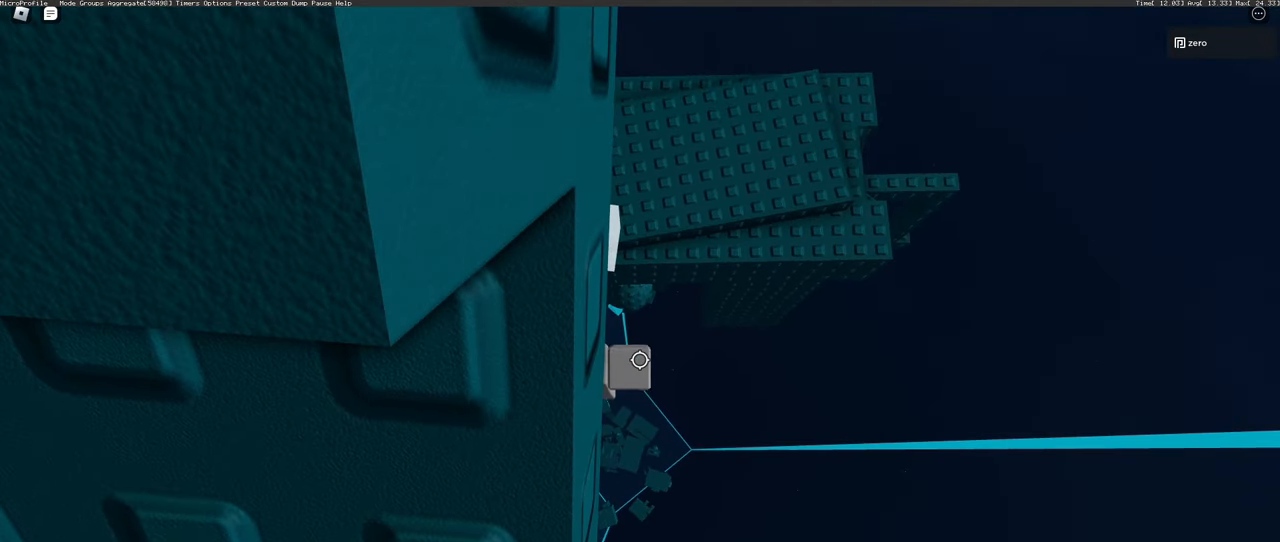
{"keys": ["d"], "mouse": [], "events": [[500, "d", "down"]]}
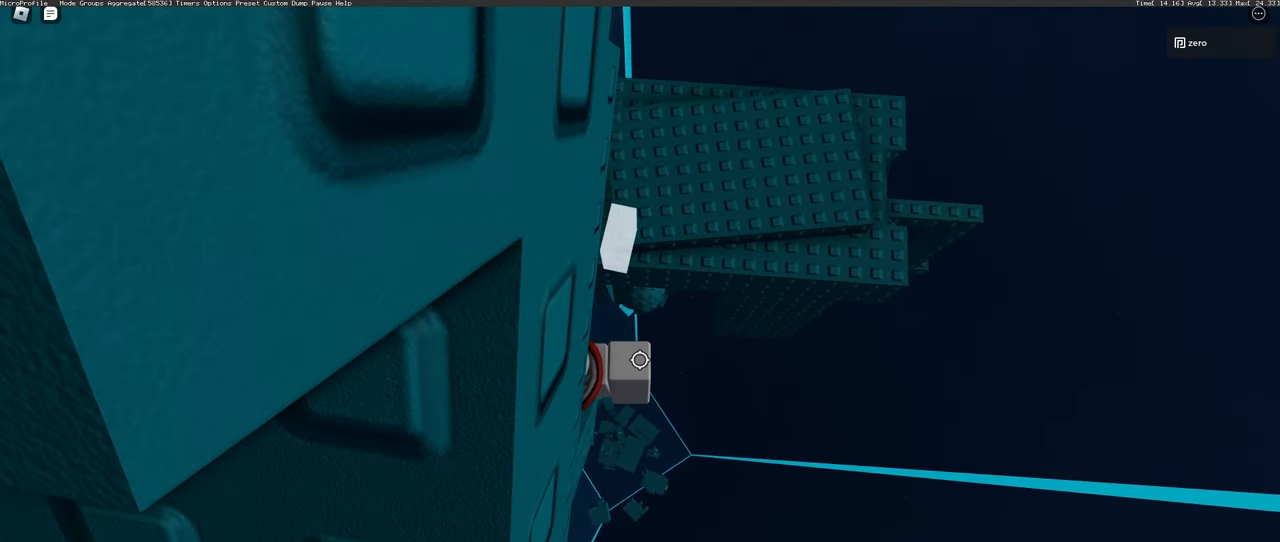
{"keys": [], "mouse": [], "events": [[33, "d", "up"]]}
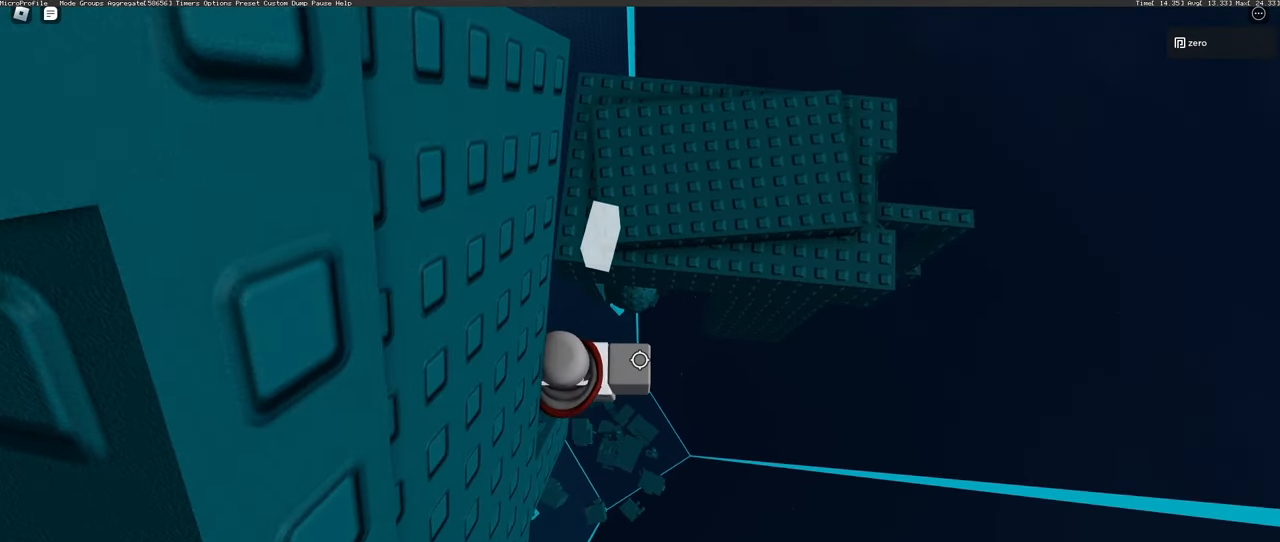
{"keys": ["d", "w"], "mouse": [], "events": [[150, "d", "down"], [233, "space", "down"], [367, "space", "up"], [433, "w", "down"]]}
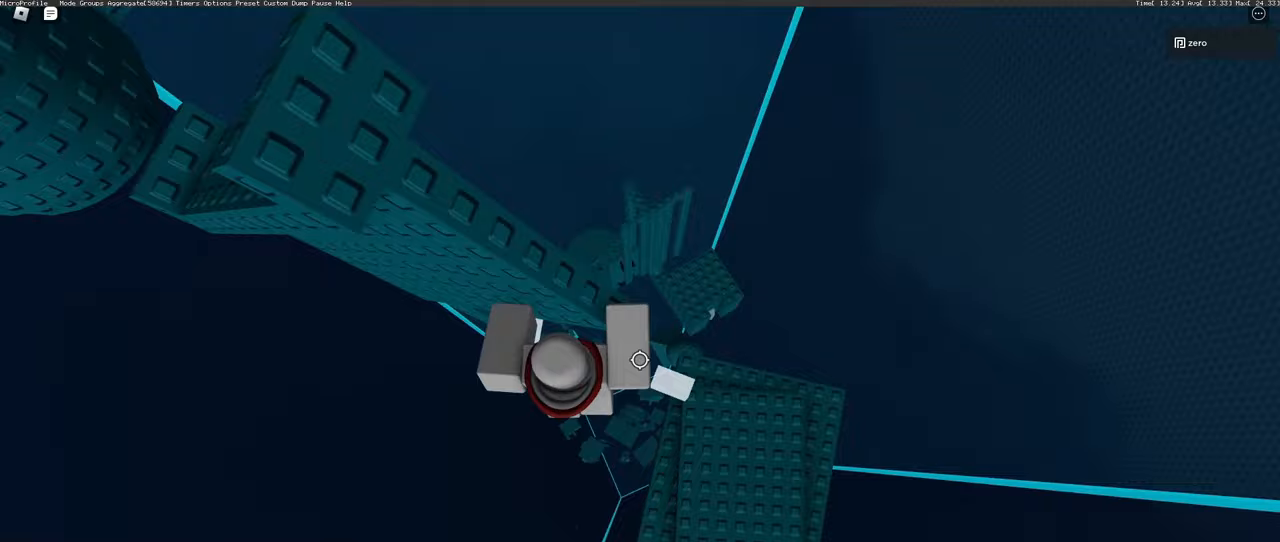
{"keys": [], "mouse": [], "events": [[83, "d", "up"], [150, "w", "up"]]}
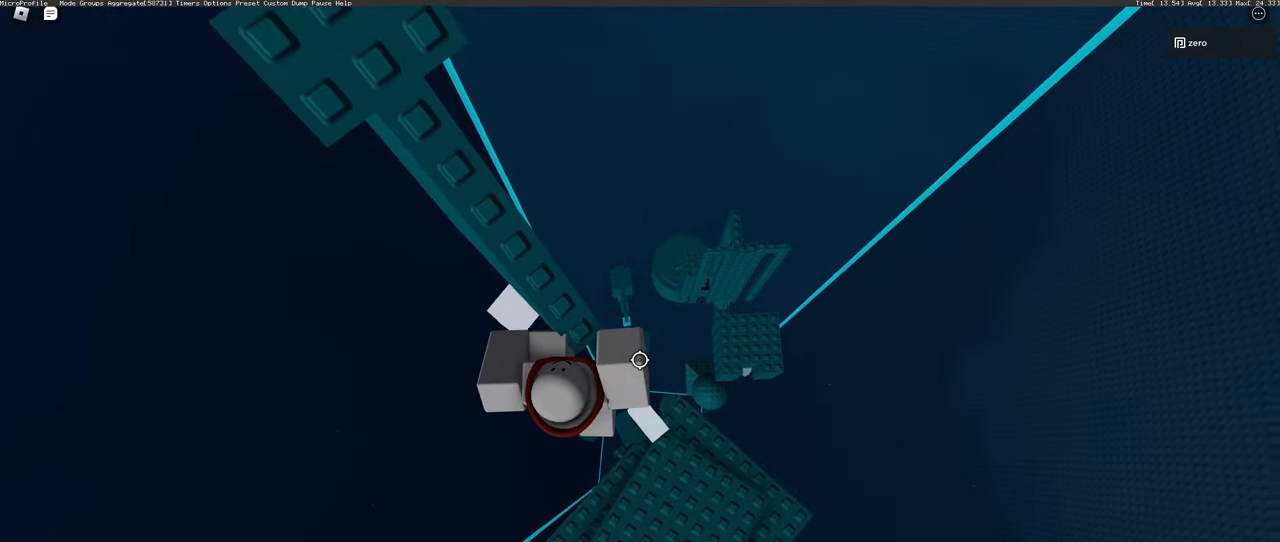
{"keys": ["w"], "mouse": [], "events": [[17, "w", "down"], [333, "space", "down"], [500, "space", "up"]]}
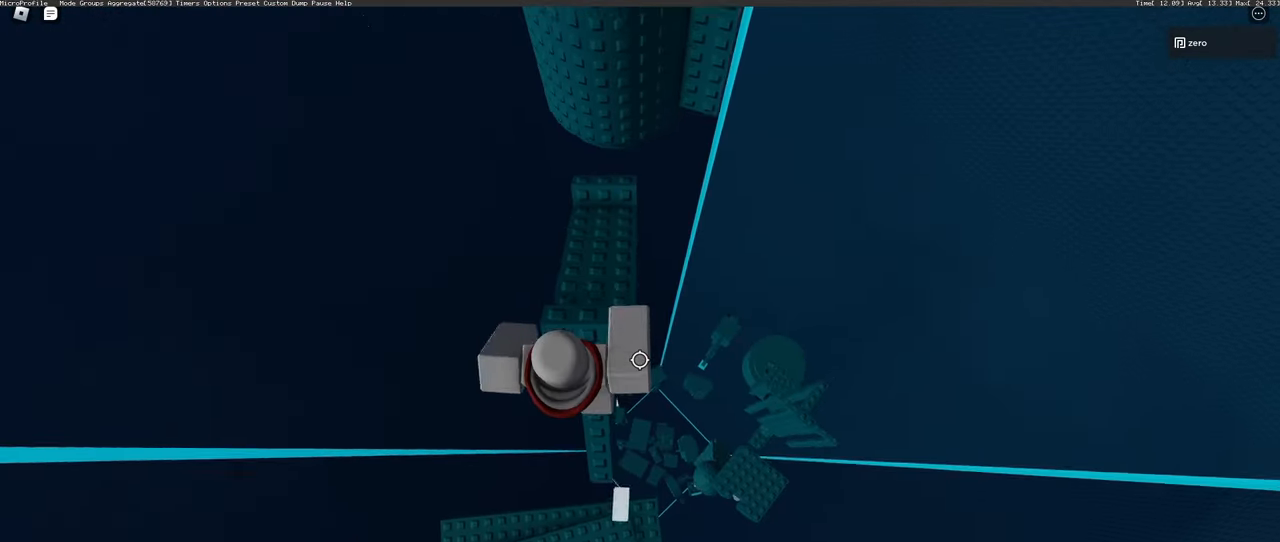
{"keys": ["d"], "mouse": [], "events": [[250, "d", "down"], [350, "w", "up"]]}
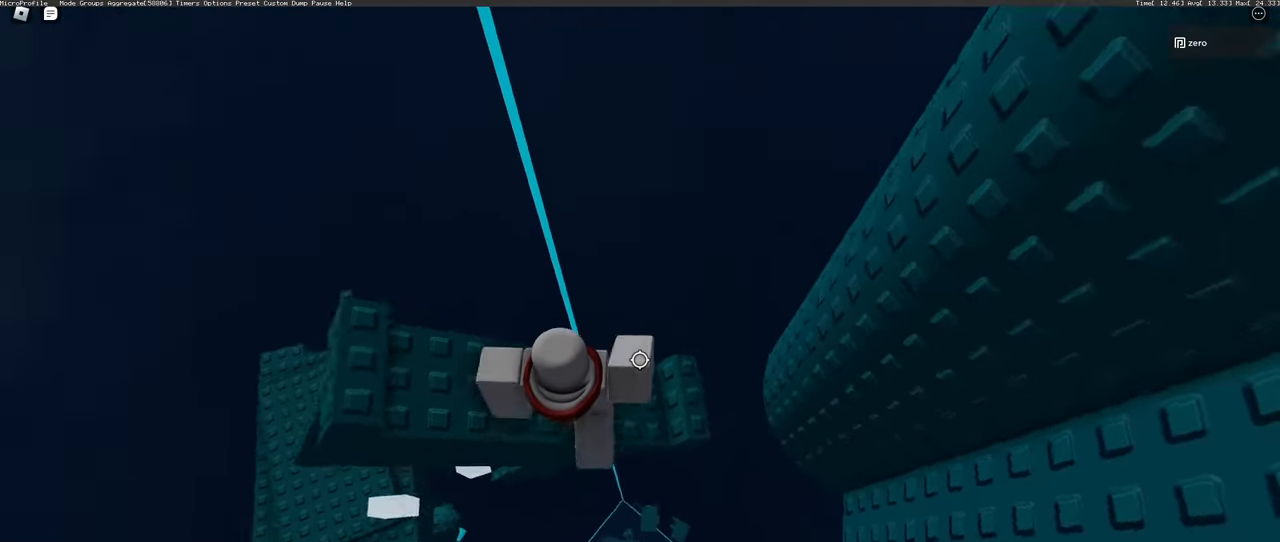
{"keys": [], "mouse": [], "events": [[217, "d", "up"], [400, "d", "down"], [467, "d", "up"]]}
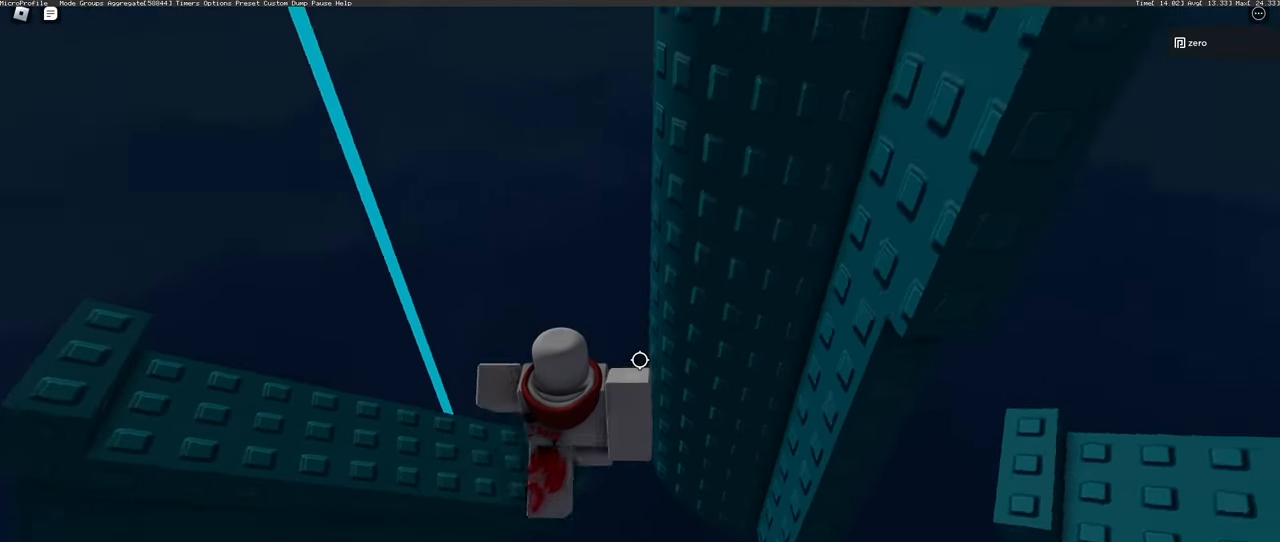
{"keys": [], "mouse": [], "events": []}
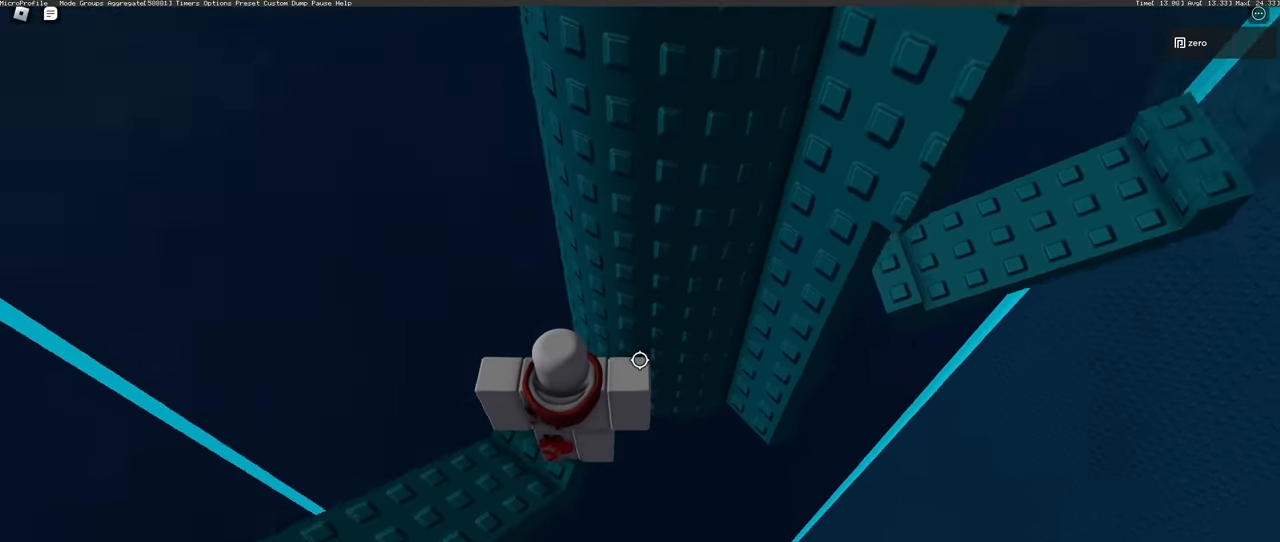
{"keys": [], "mouse": [], "events": [[67, "space", "down"], [167, "space", "up"], [233, "d", "down"], [300, "d", "up"]]}
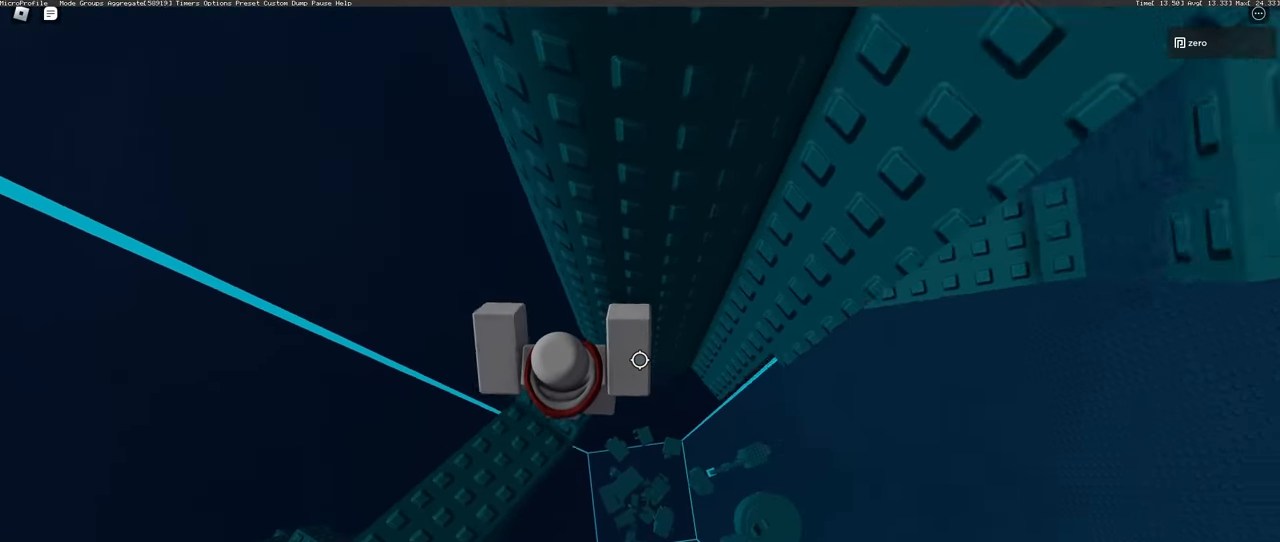
{"keys": [], "mouse": [], "events": [[433, "shift", "down"], [500, "shift", "up"]]}
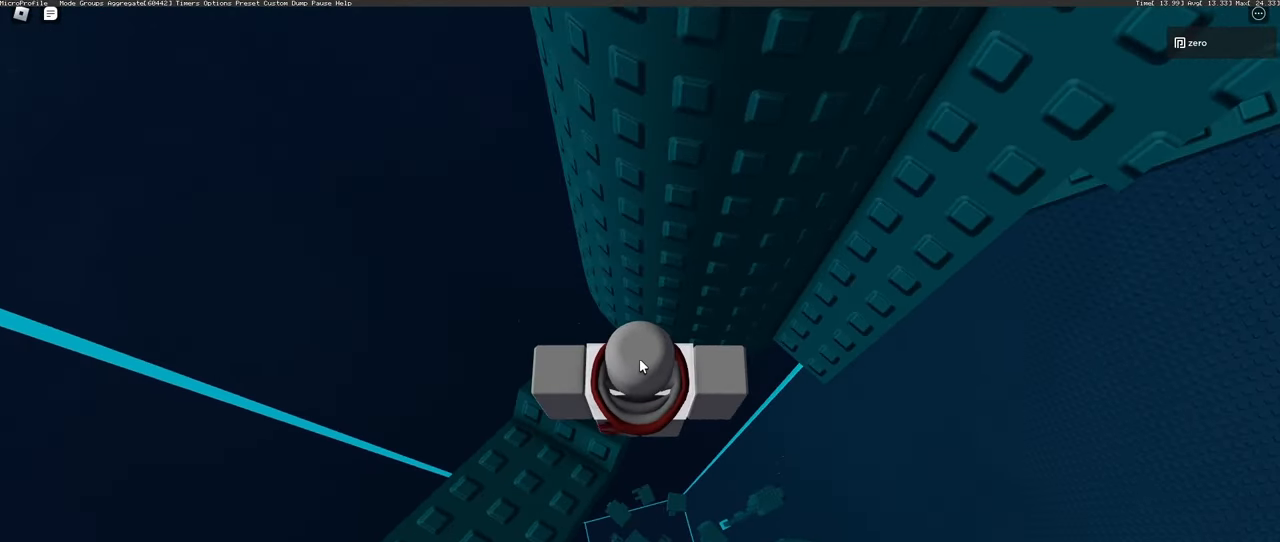
{"keys": ["d", "shift", "space"], "mouse": [], "events": [[117, "d", "down"], [250, "space", "down"], [283, "shift", "down"]]}
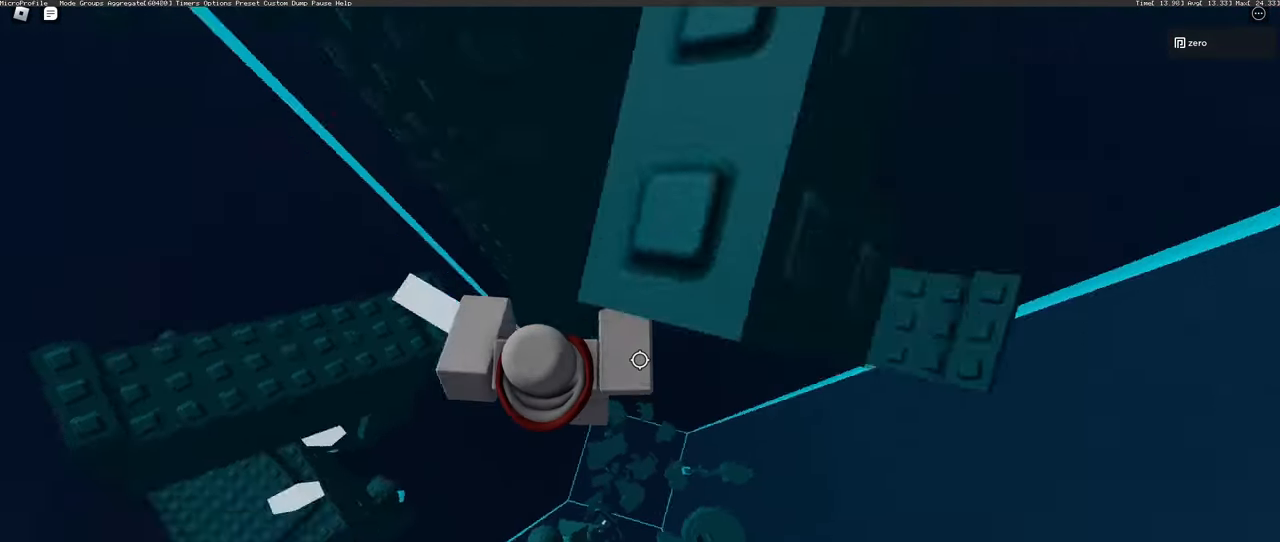
{"keys": [], "mouse": [], "events": [[467, "d", "up"], [467, "shift", "up"], [483, "space", "up"]]}
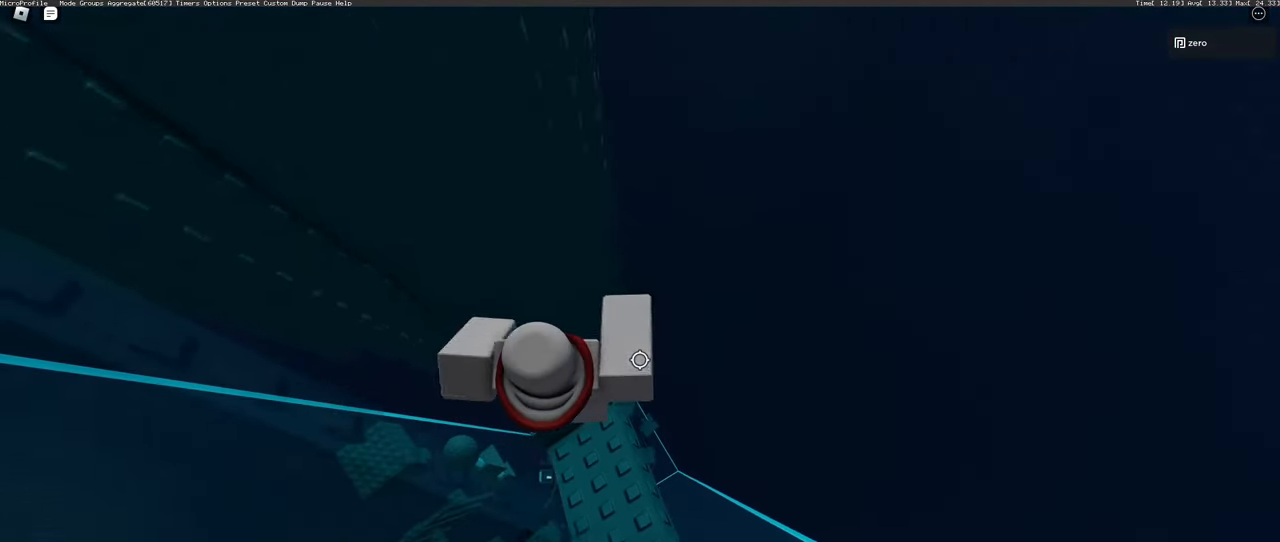
{"keys": ["s", "space"], "mouse": [], "events": [[417, "space", "down"], [450, "s", "down"]]}
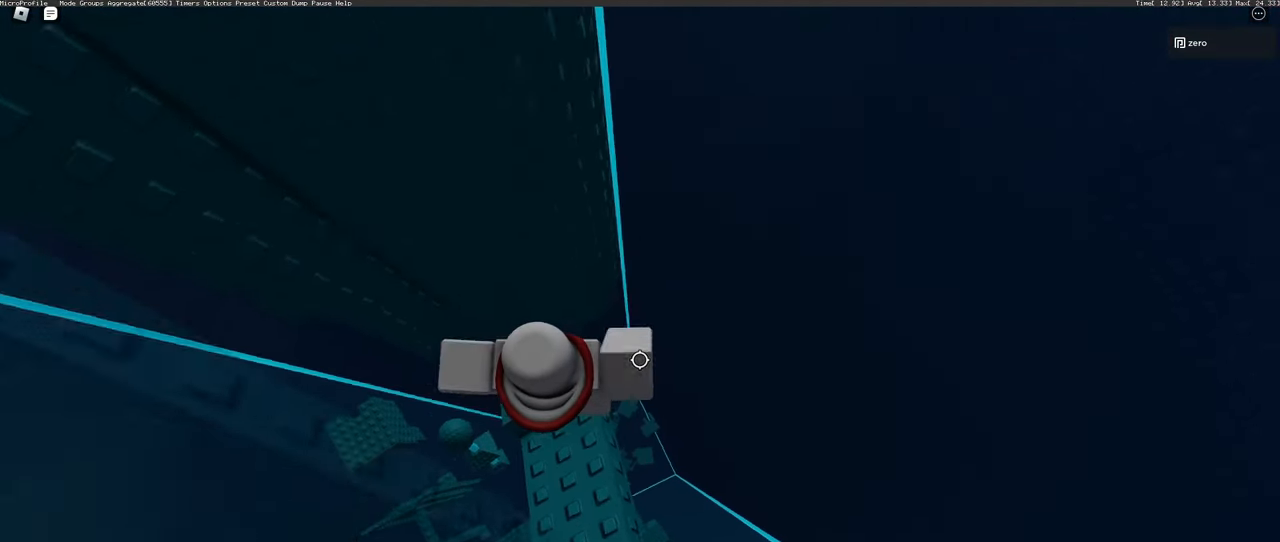
{"keys": [], "mouse": [], "events": [[17, "space", "up"], [250, "a", "down"], [333, "s", "up"], [350, "a", "up"]]}
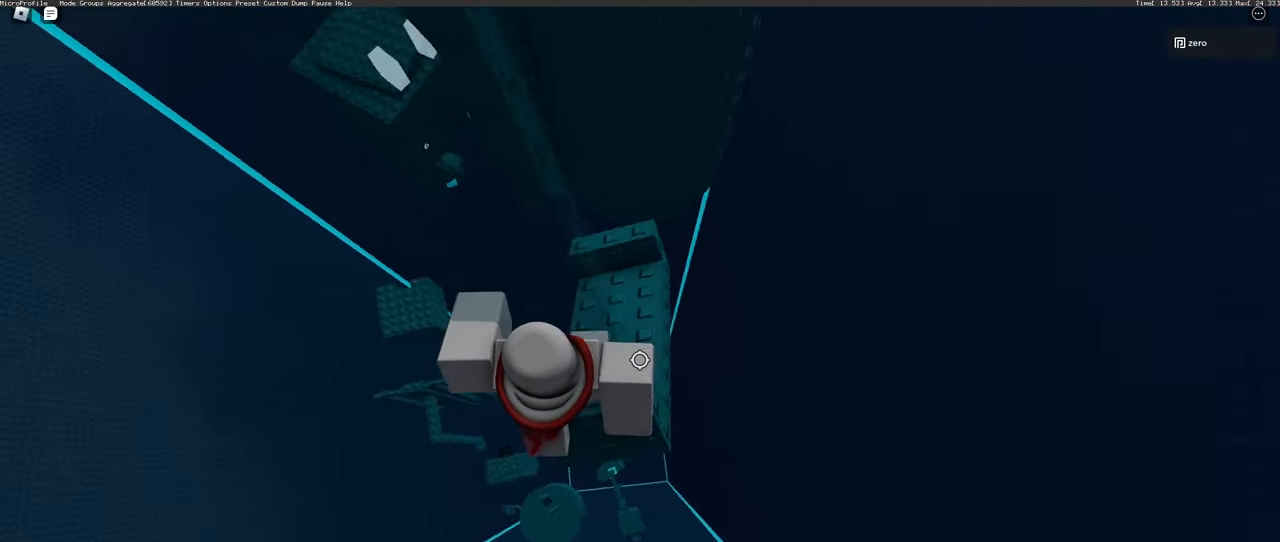
{"keys": [], "mouse": [], "events": [[167, "a", "down"], [217, "a", "up"]]}
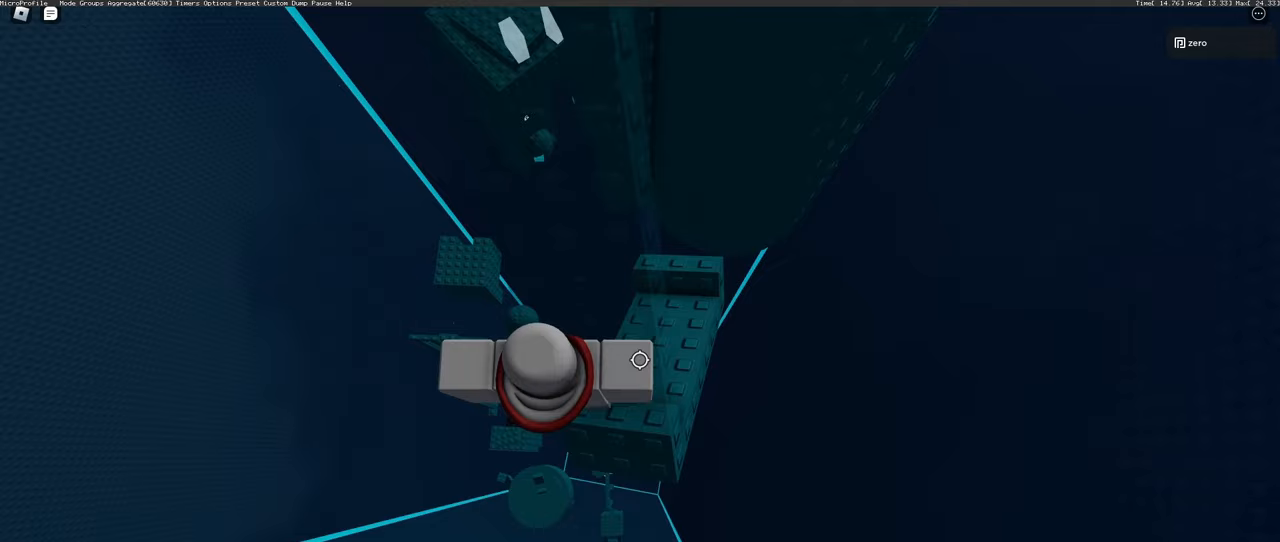
{"keys": [], "mouse": [], "events": [[267, "s", "down"], [300, "s", "up"]]}
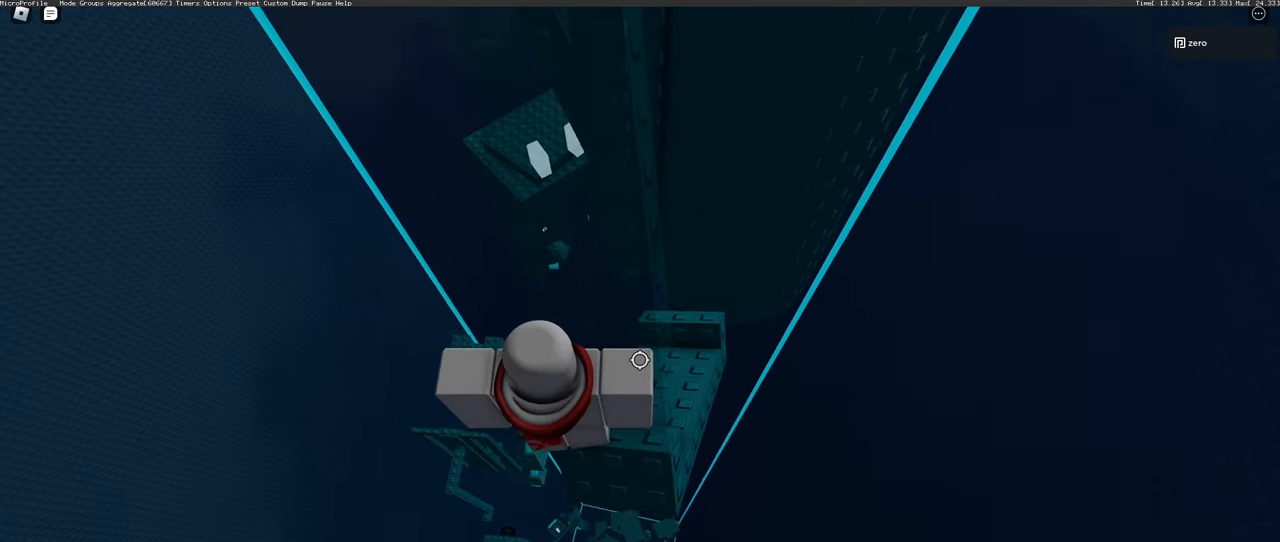
{"keys": [], "mouse": [], "events": []}
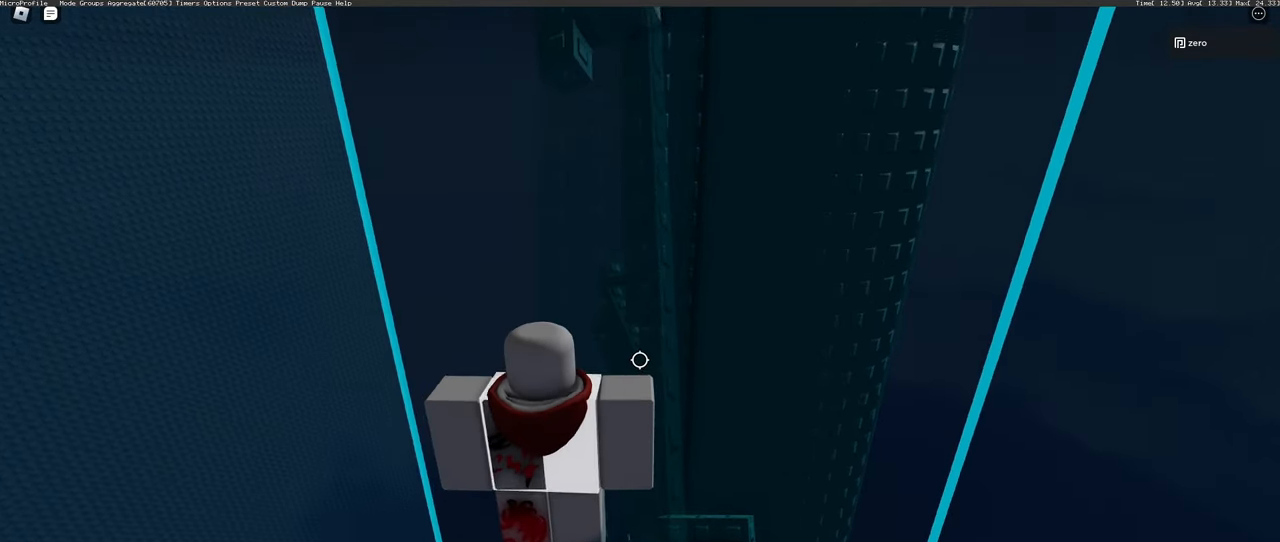
{"keys": ["space", "w"], "mouse": [], "events": [[300, "w", "down"], [417, "space", "down"]]}
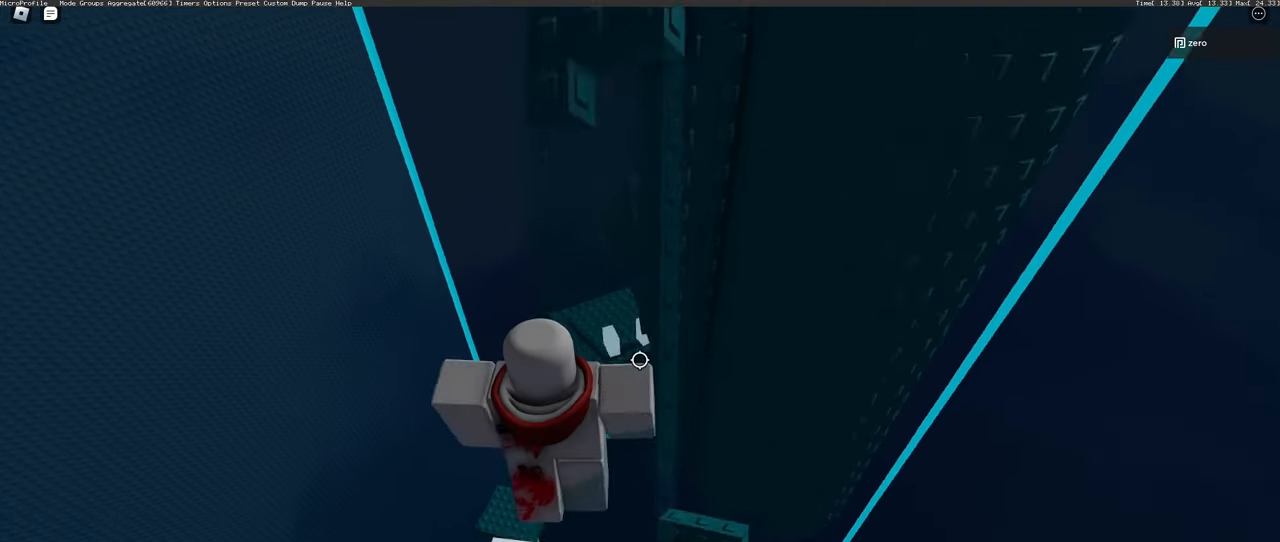
{"keys": [], "mouse": [], "events": [[33, "space", "up"], [483, "w", "up"]]}
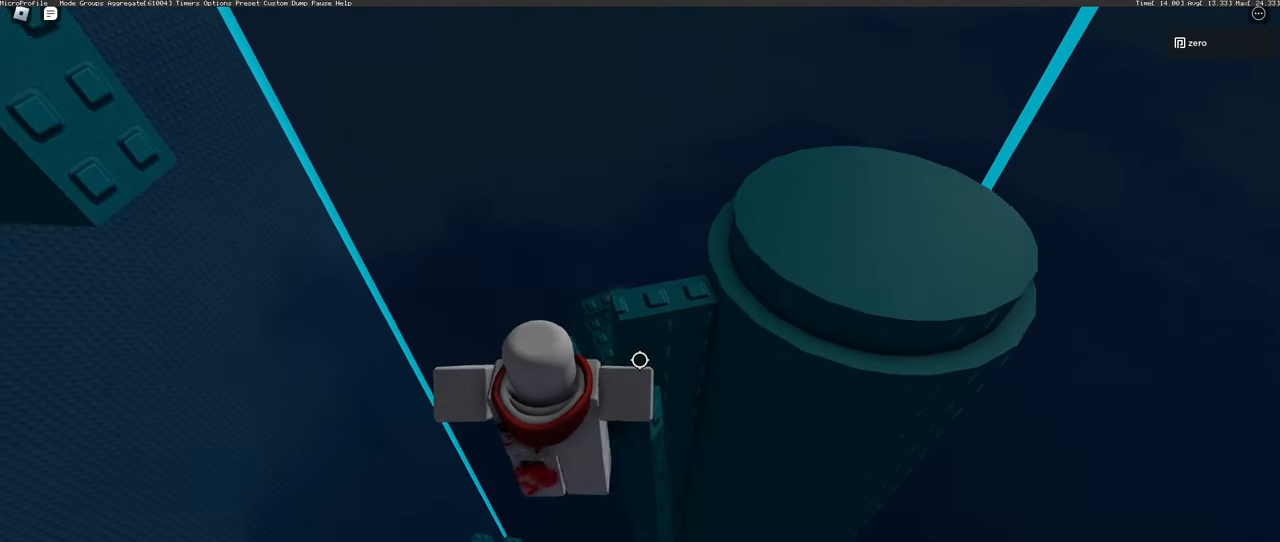
{"keys": [], "mouse": [], "events": []}
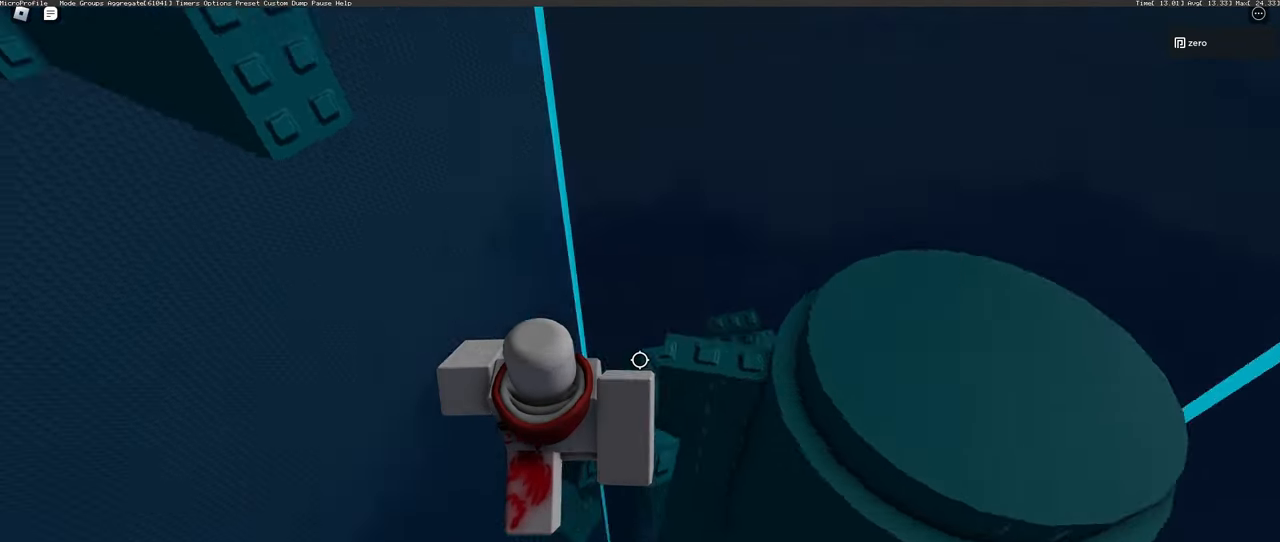
{"keys": [], "mouse": [], "events": [[33, "space", "down"], [200, "space", "up"], [383, "d", "down"], [467, "d", "up"]]}
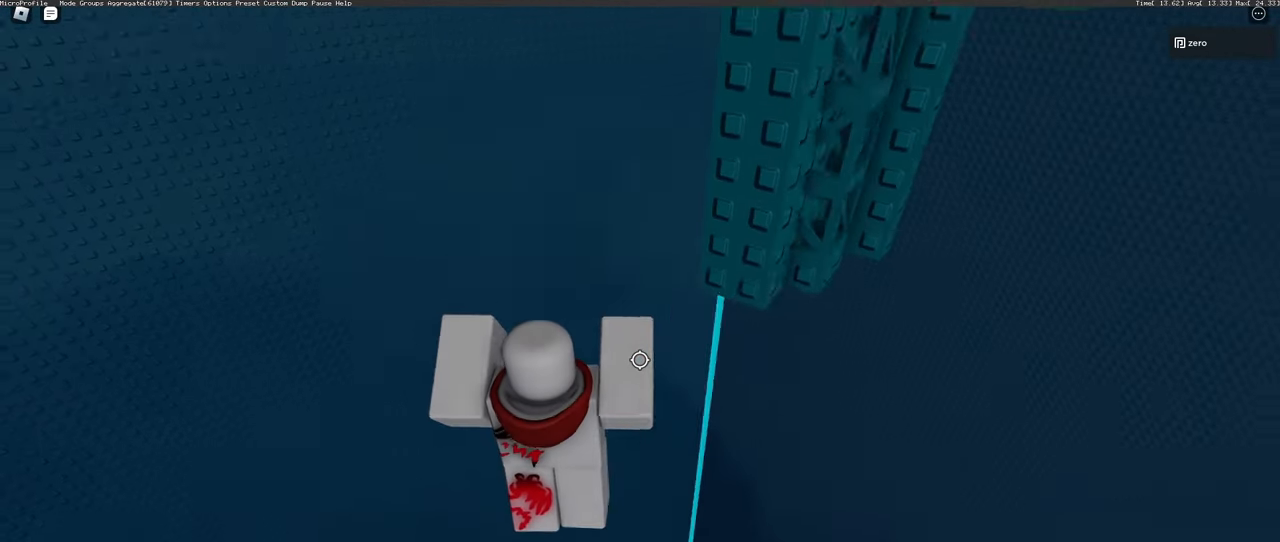
{"keys": [], "mouse": [], "events": [[417, "d", "down"], [483, "d", "up"]]}
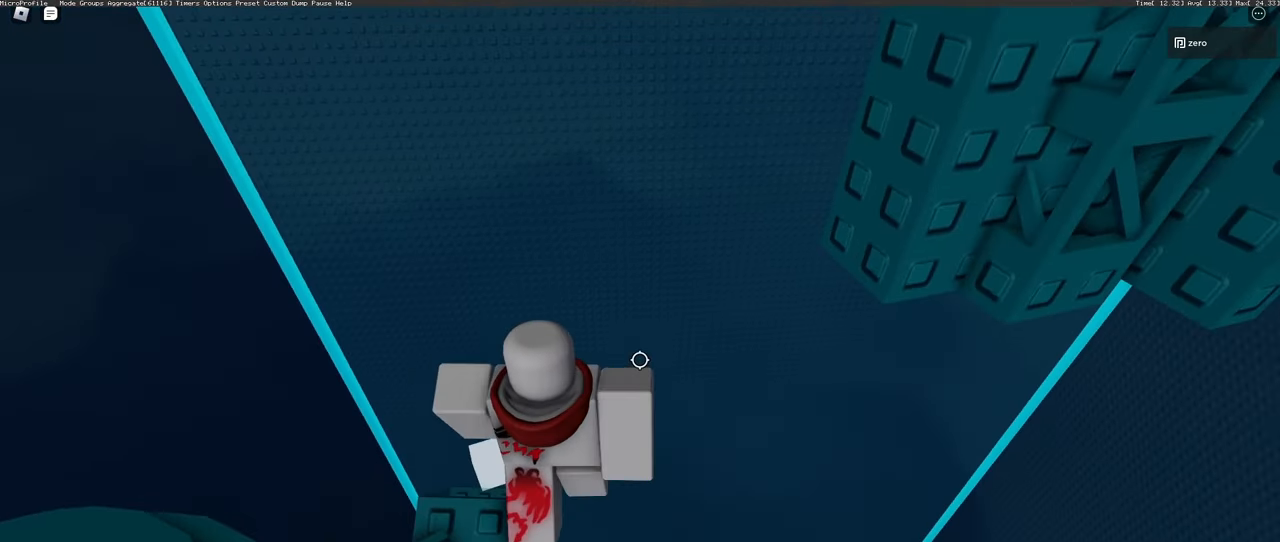
{"keys": [], "mouse": [], "events": [[367, "d", "down"], [367, "s", "down"], [400, "d", "up"], [400, "s", "up"]]}
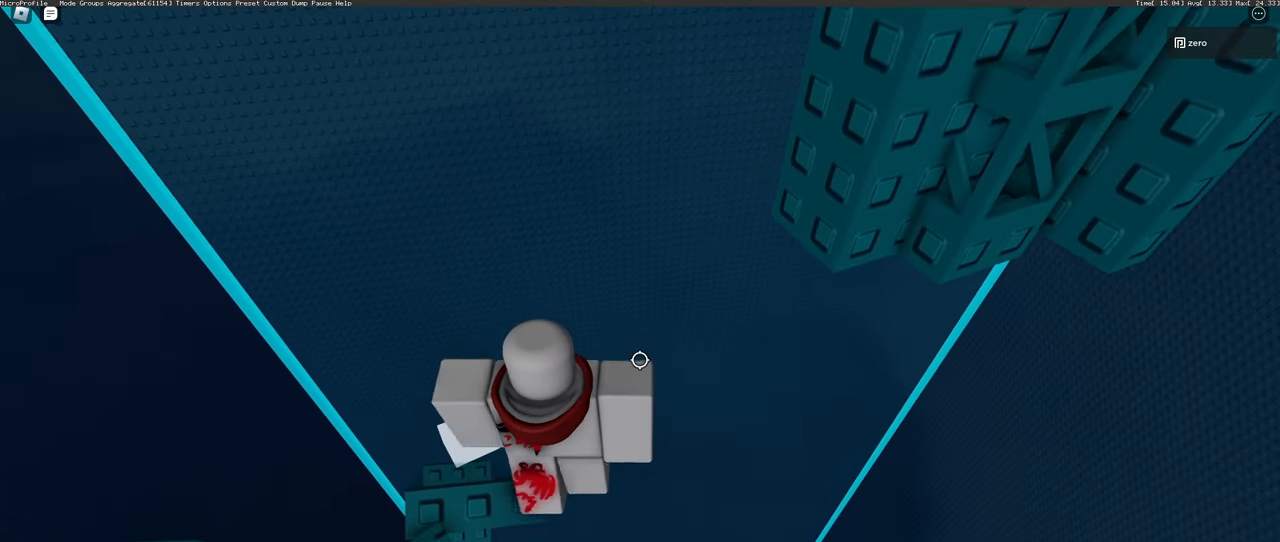
{"keys": ["d"], "mouse": [], "events": [[467, "d", "down"]]}
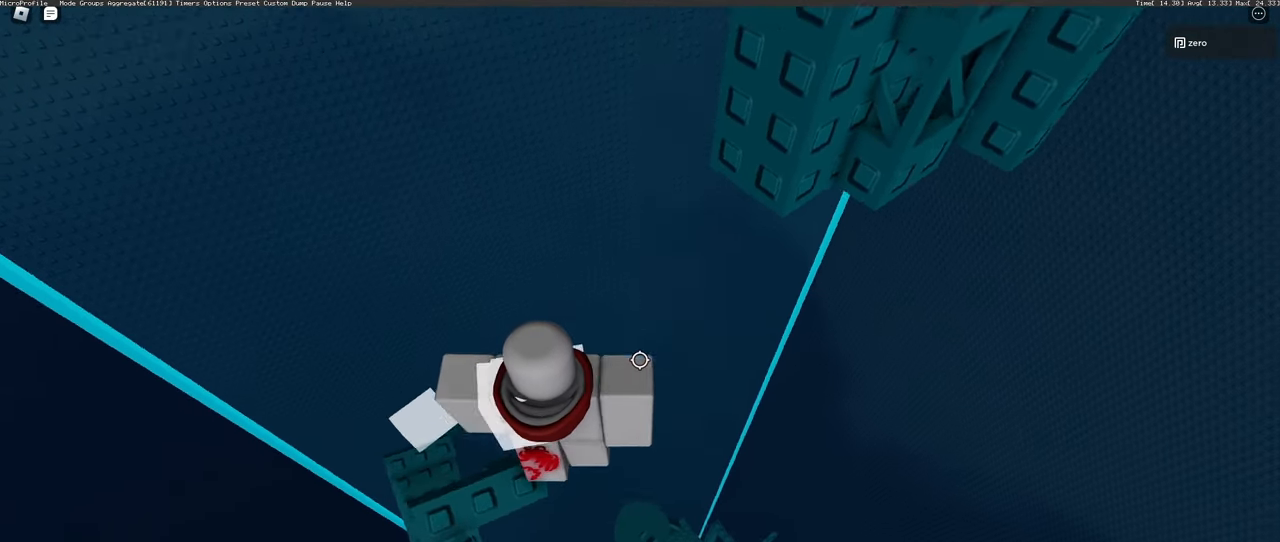
{"keys": ["w"], "mouse": [], "events": [[50, "space", "down"], [150, "space", "up"], [250, "w", "down"], [333, "d", "up"]]}
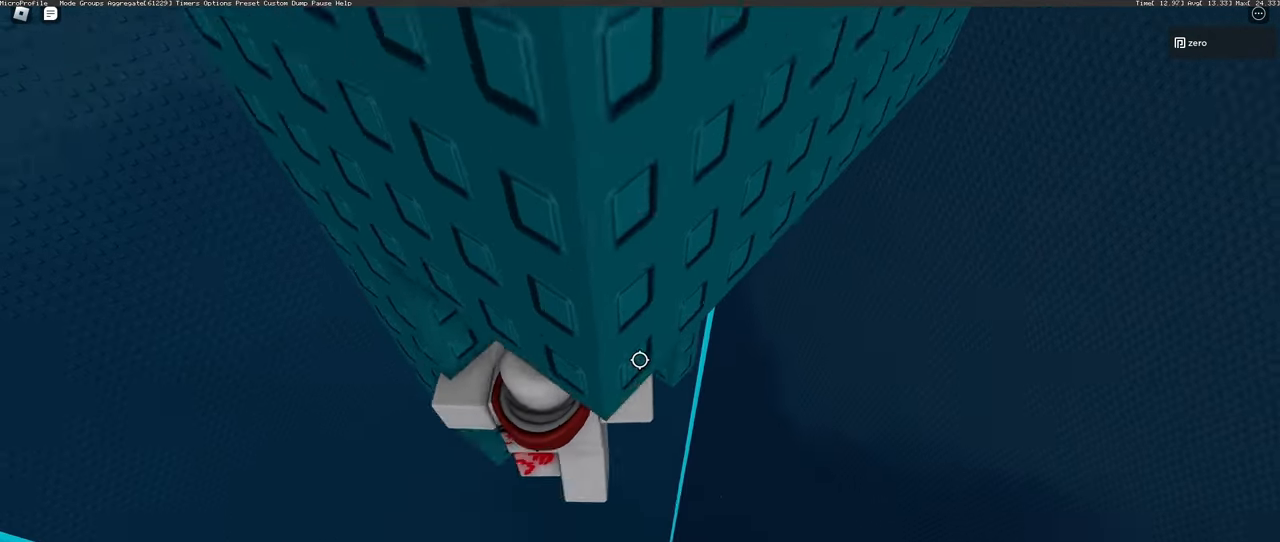
{"keys": ["d"], "mouse": [], "events": [[267, "d", "down"], [367, "w", "up"]]}
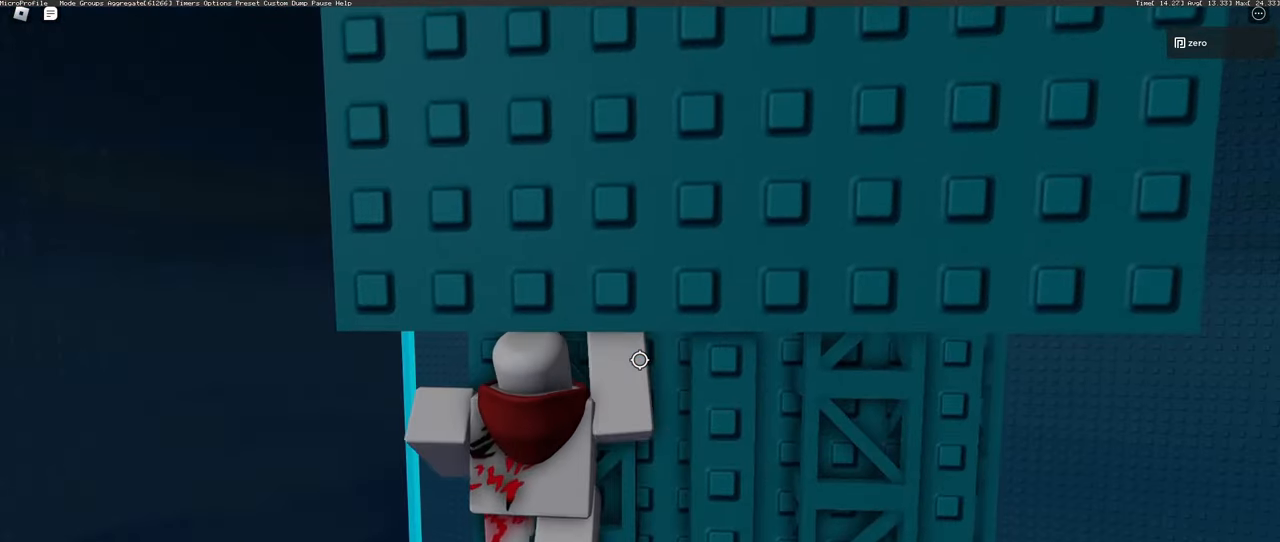
{"keys": ["d", "space"], "mouse": [], "events": [[217, "space", "down"]]}